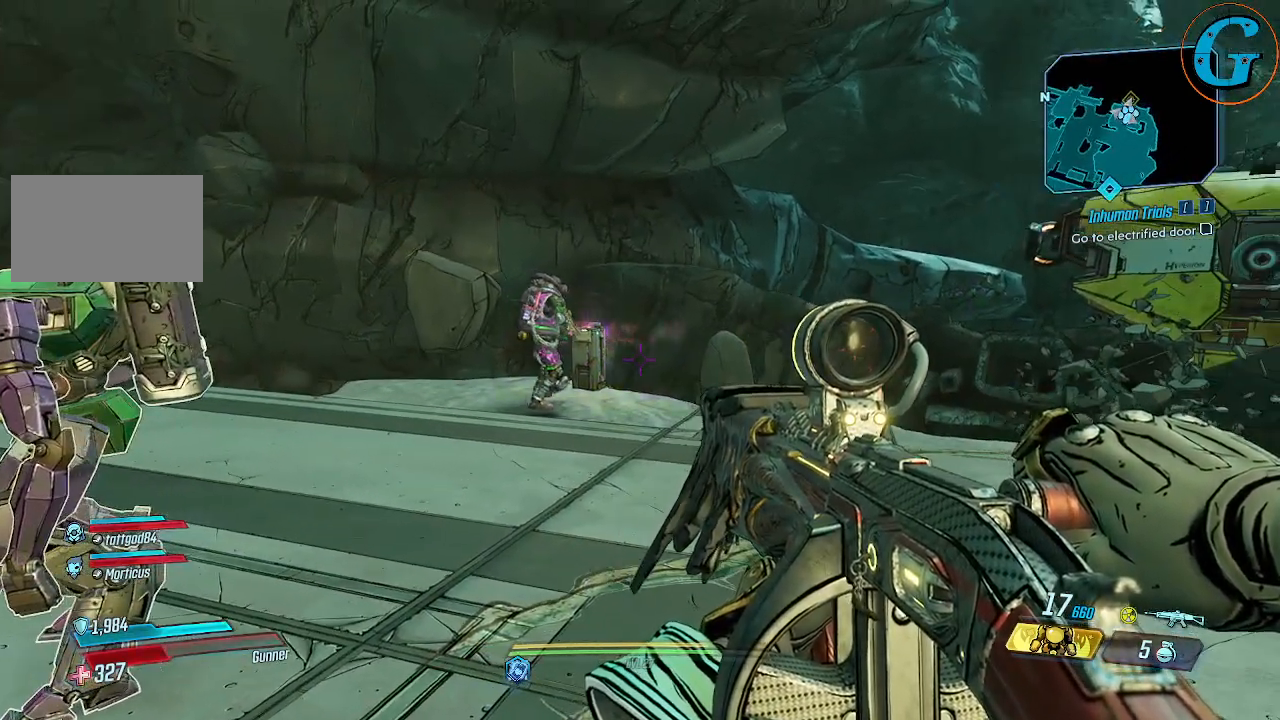
Gameplay with keyboard and mouse; each line is a JSON object with the keys and mouse buttons held at the frame after it. "events" lists presses ("down") and releases ("up") of "1", "2", "3", "4", "5", "a", "alt", "c", "caps_lock", "ctrl", "d", "e", "f", "g", "q", "r", "s", "shift", "space", "t", "tab", "v", "w", "x", "z", "mouse_left", "mouse_wheel" and "mouse_right" between this image and that frame as [ms after this image, input, new state], when the widget could be followed in between. "mouse_left", "mouse_wheel", "mouse_right" = the "left", "wheel", "right" buttons of the "mouse" list. No other keys are recorded. "wheel" means that the mouse wheel is clicked or scrolled. Not read: mouse_move.
{"keys": [], "mouse": [], "events": [[50, "r", "down"], [150, "r", "up"]]}
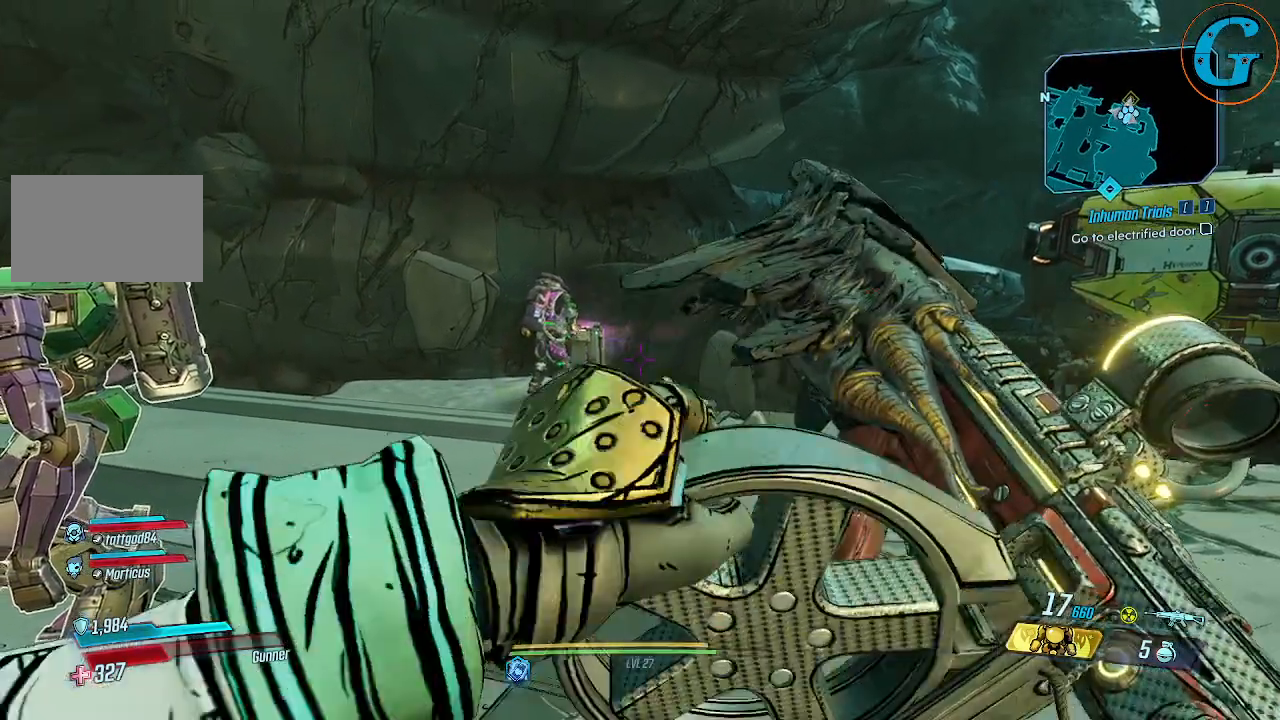
{"keys": [], "mouse": [], "events": []}
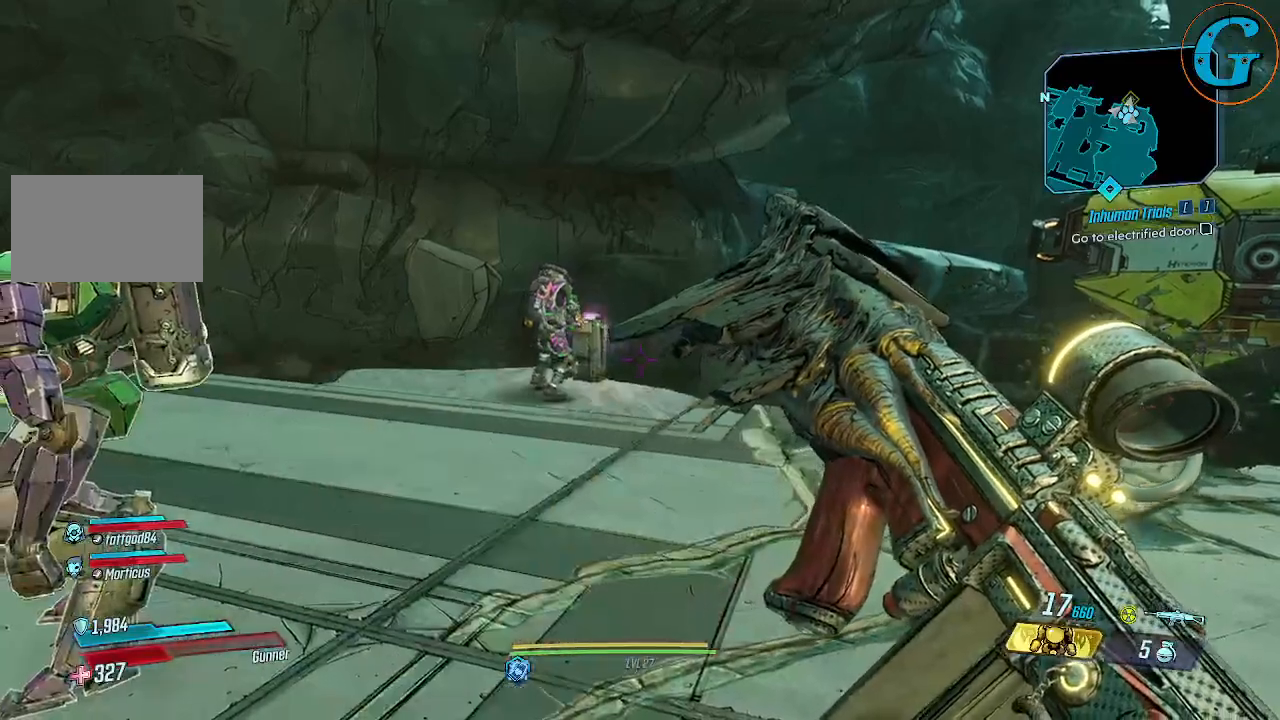
{"keys": [], "mouse": [], "events": []}
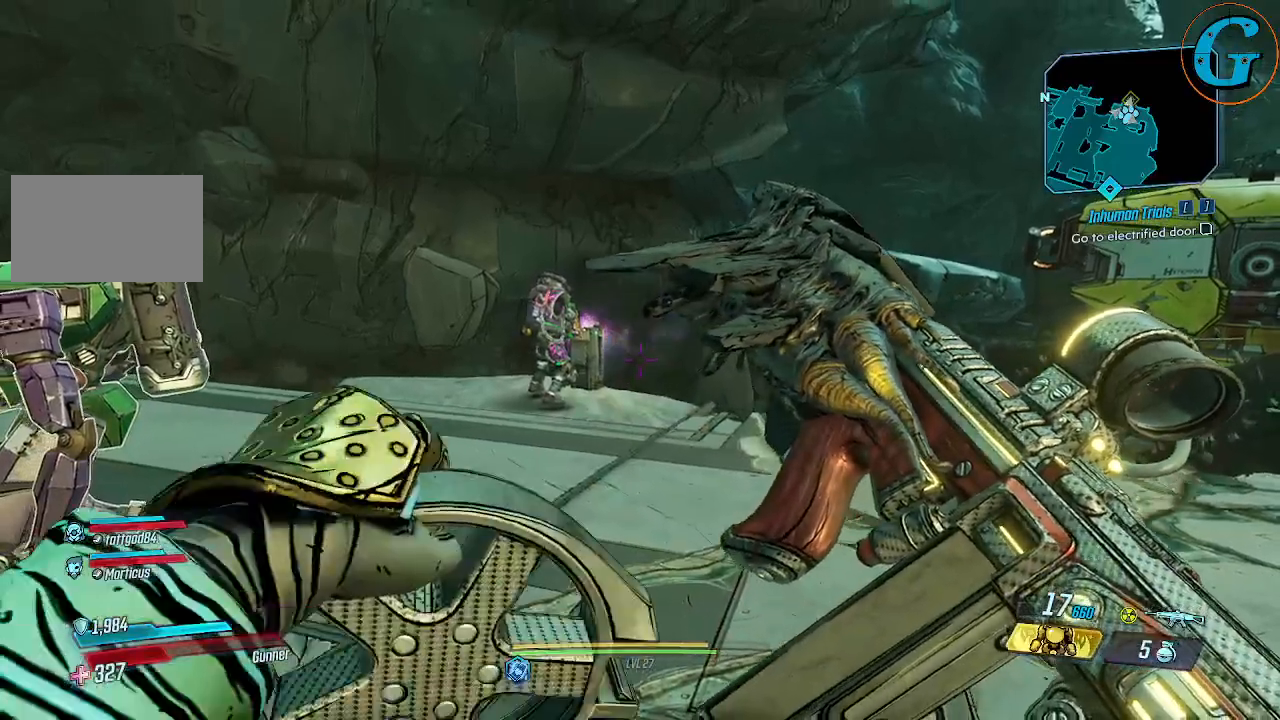
{"keys": [], "mouse": [], "events": []}
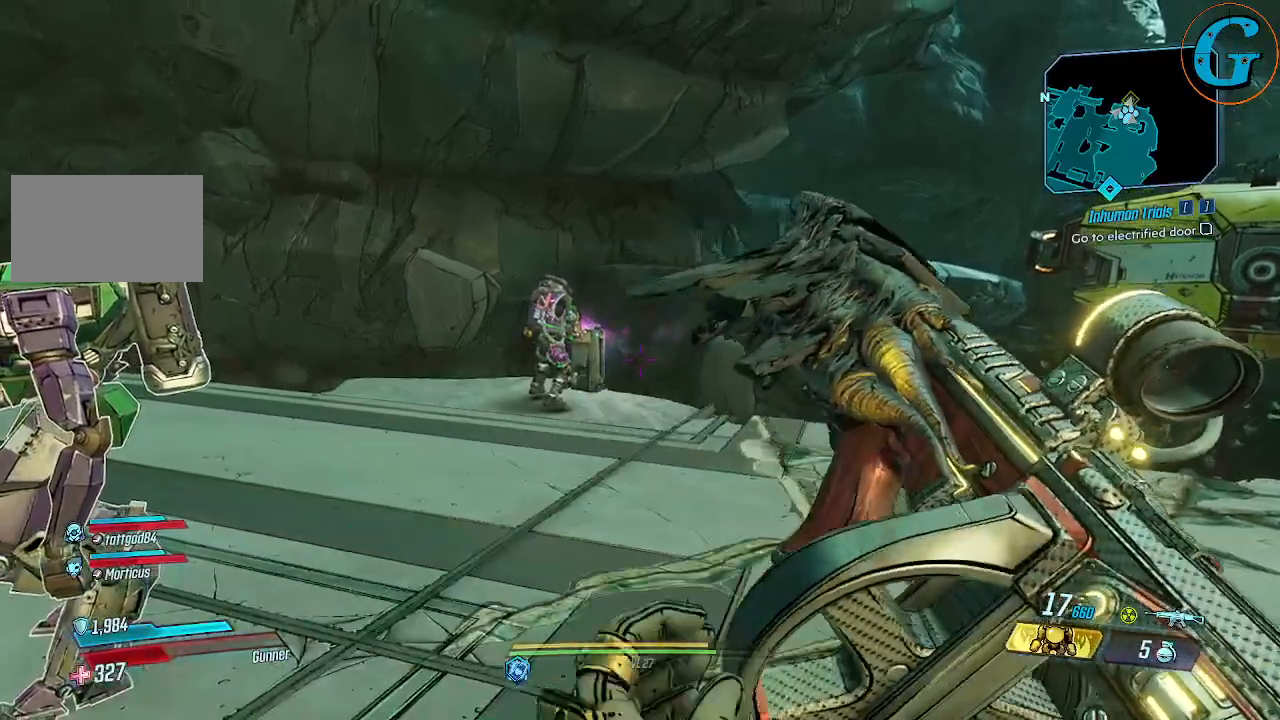
{"keys": [], "mouse": [], "events": []}
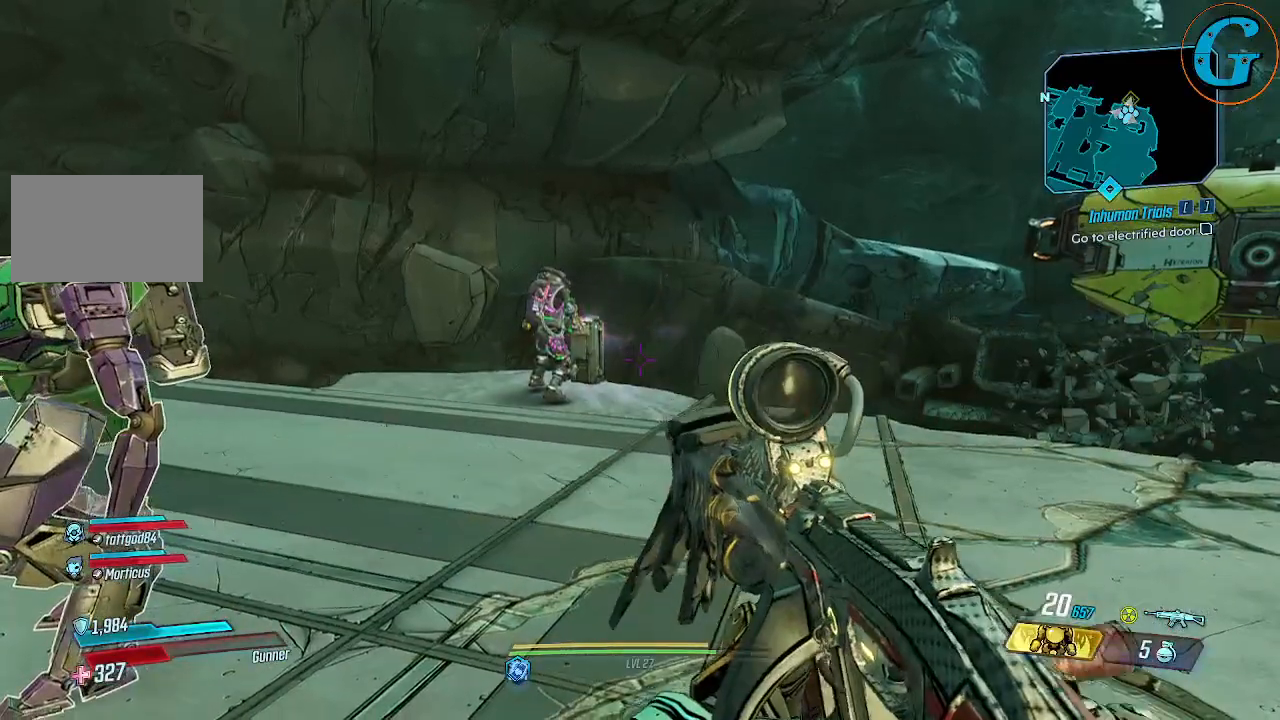
{"keys": ["d"], "mouse": [], "events": [[500, "d", "down"]]}
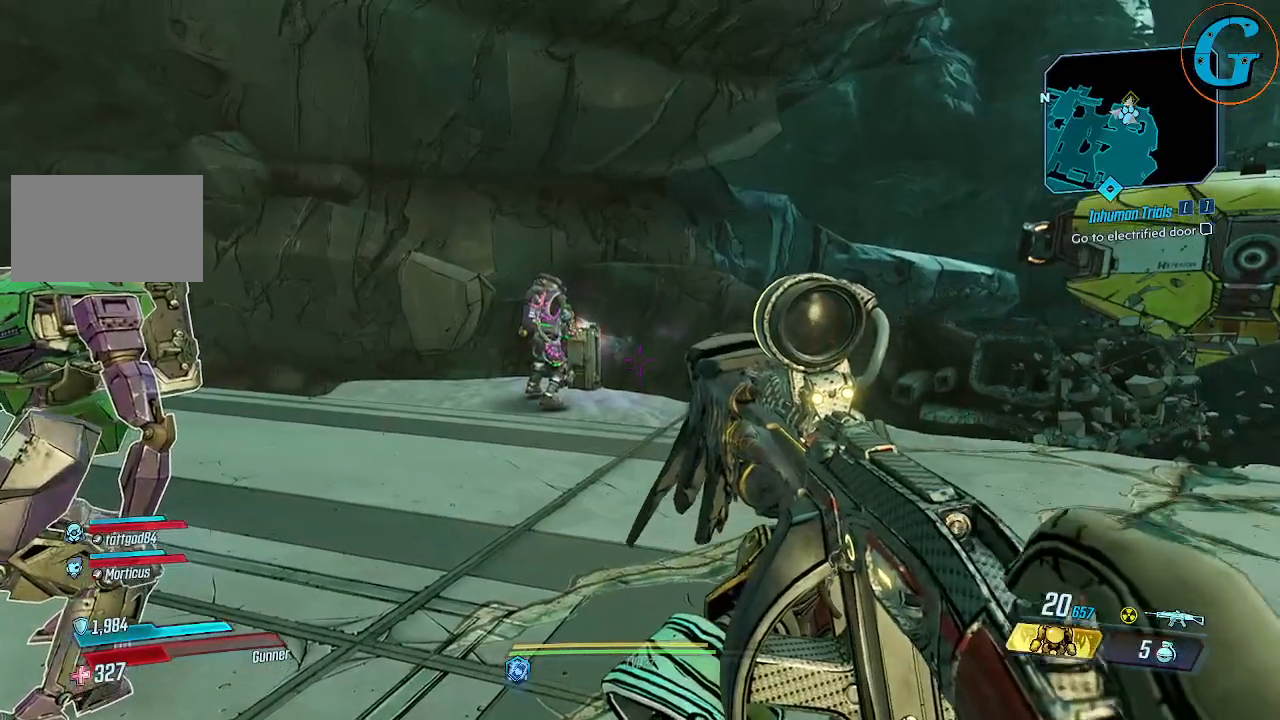
{"keys": ["s"], "mouse": [], "events": [[134, "d", "up"], [367, "s", "down"]]}
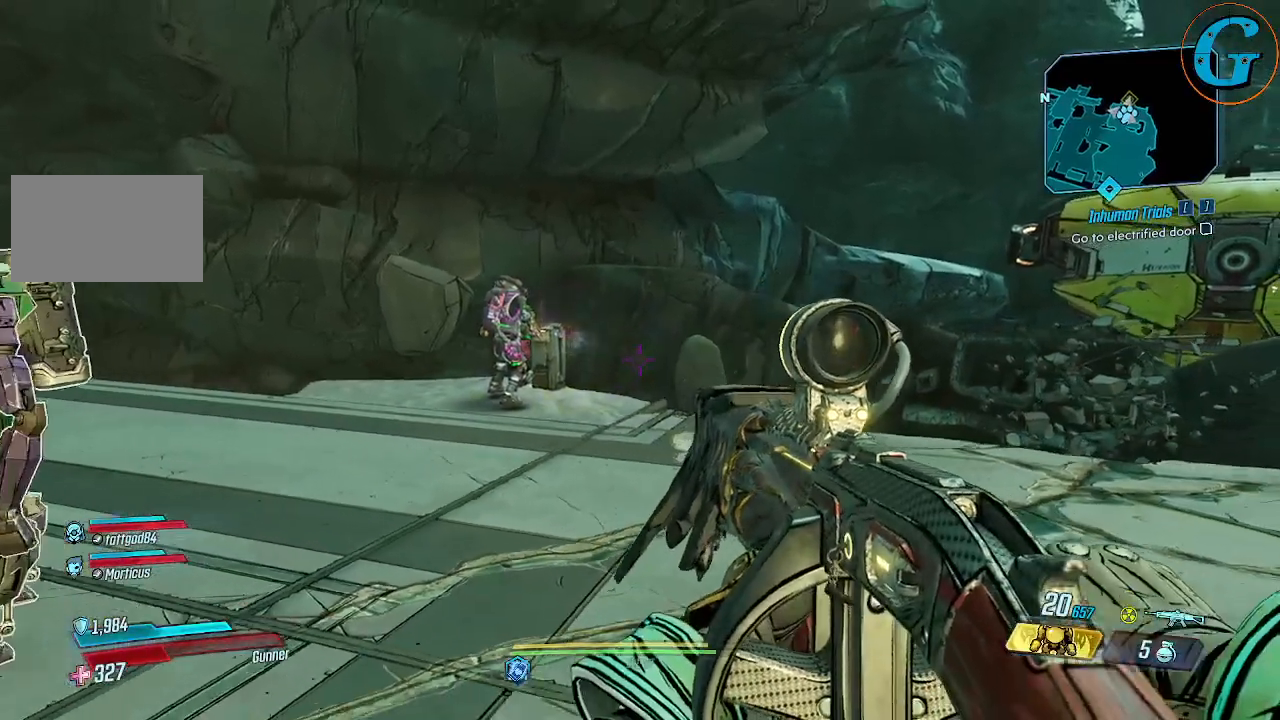
{"keys": [], "mouse": [], "events": [[67, "s", "up"]]}
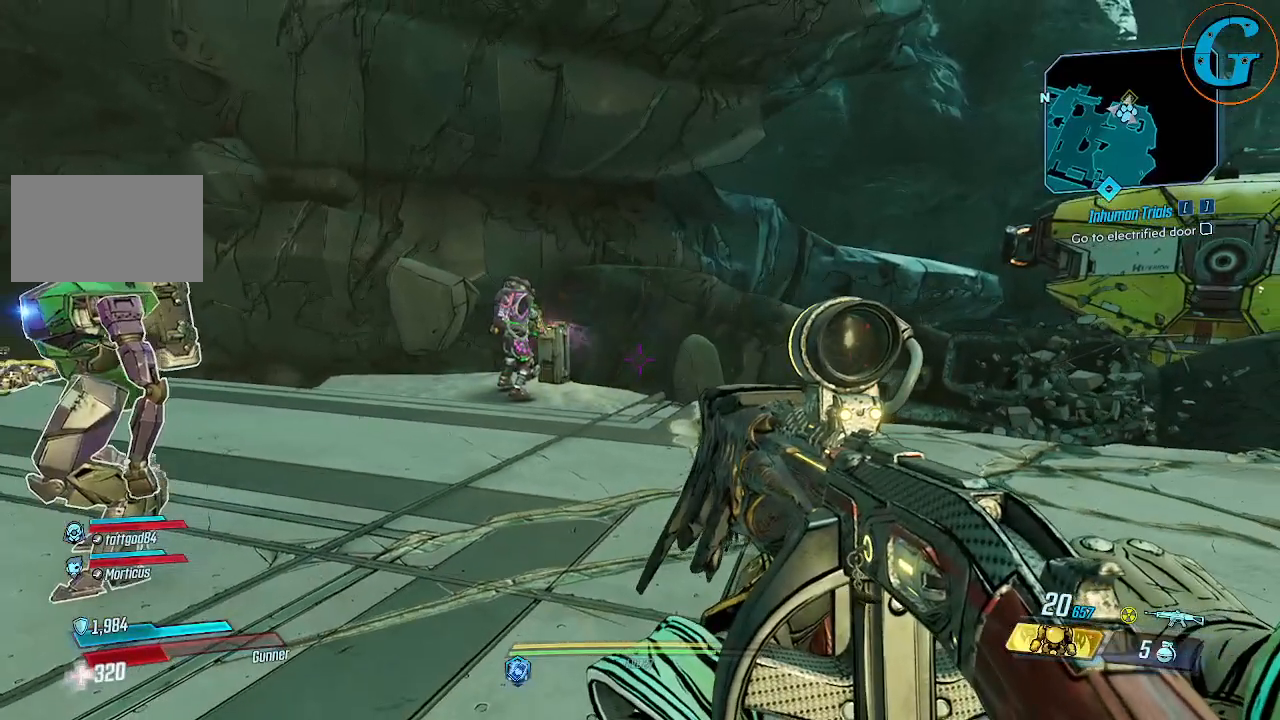
{"keys": [], "mouse": [], "events": []}
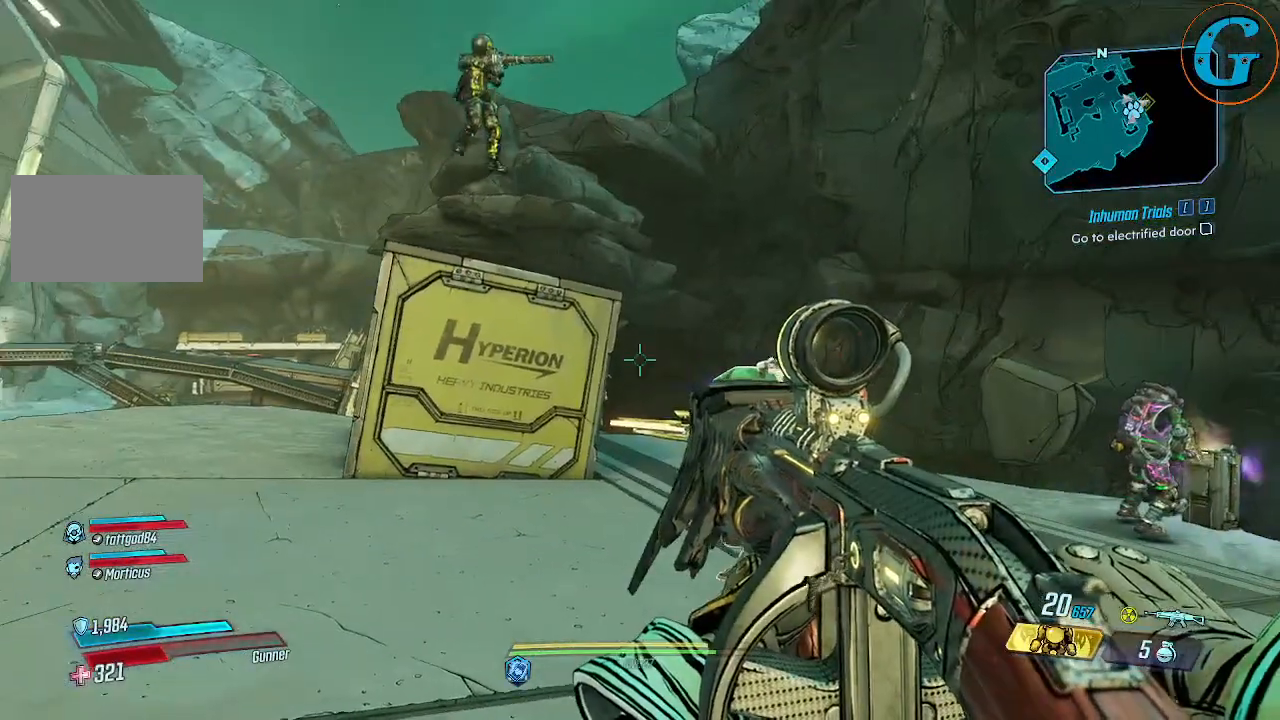
{"keys": [], "mouse": [], "events": []}
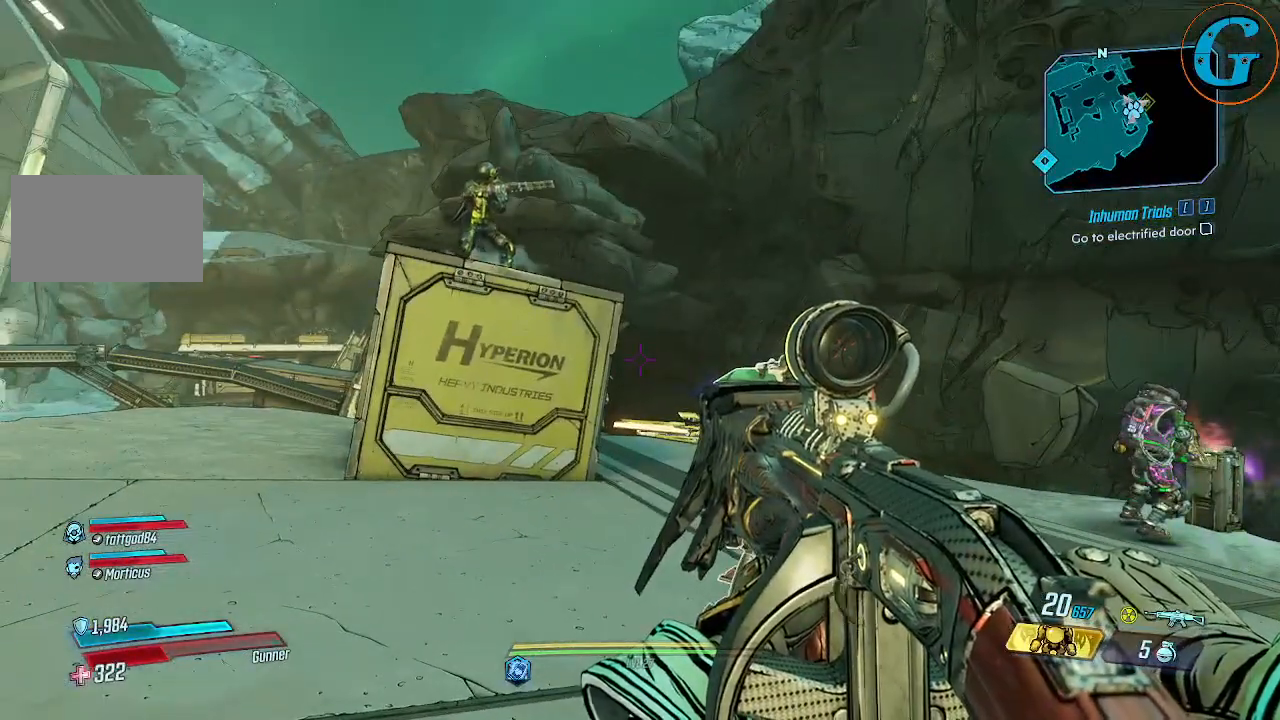
{"keys": [], "mouse": [], "events": []}
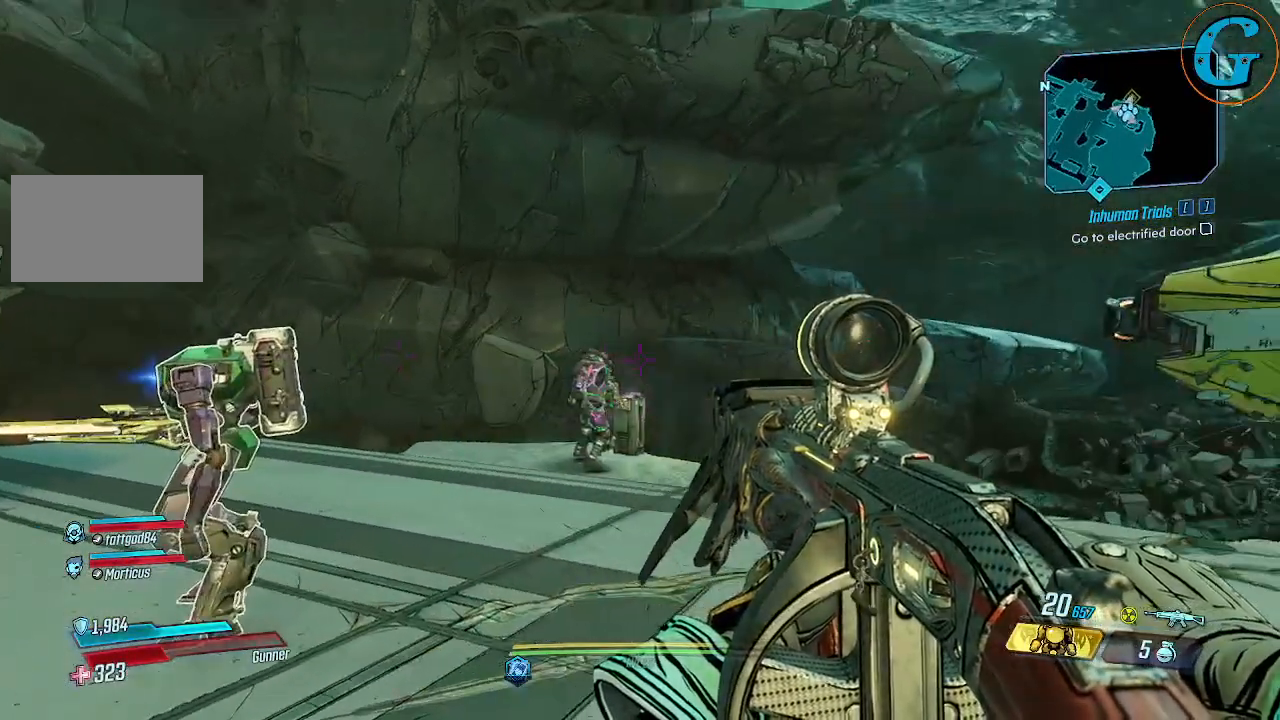
{"keys": [], "mouse": [], "events": []}
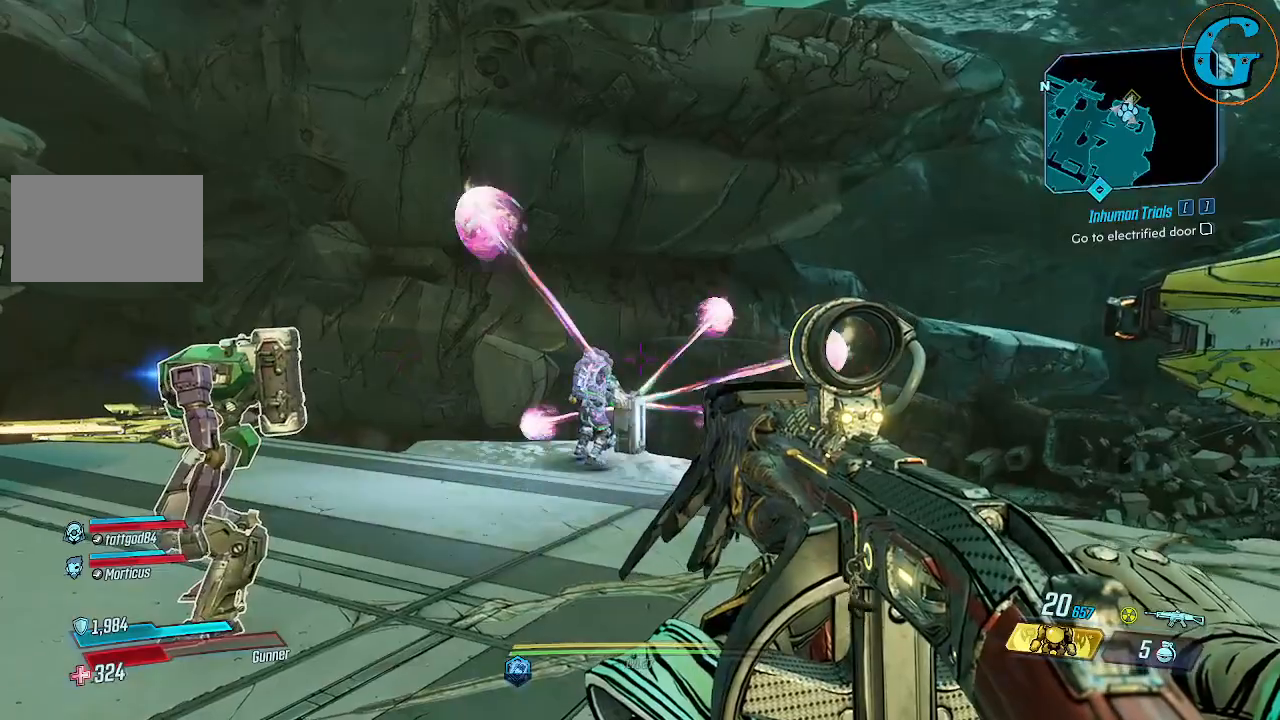
{"keys": [], "mouse": [], "events": []}
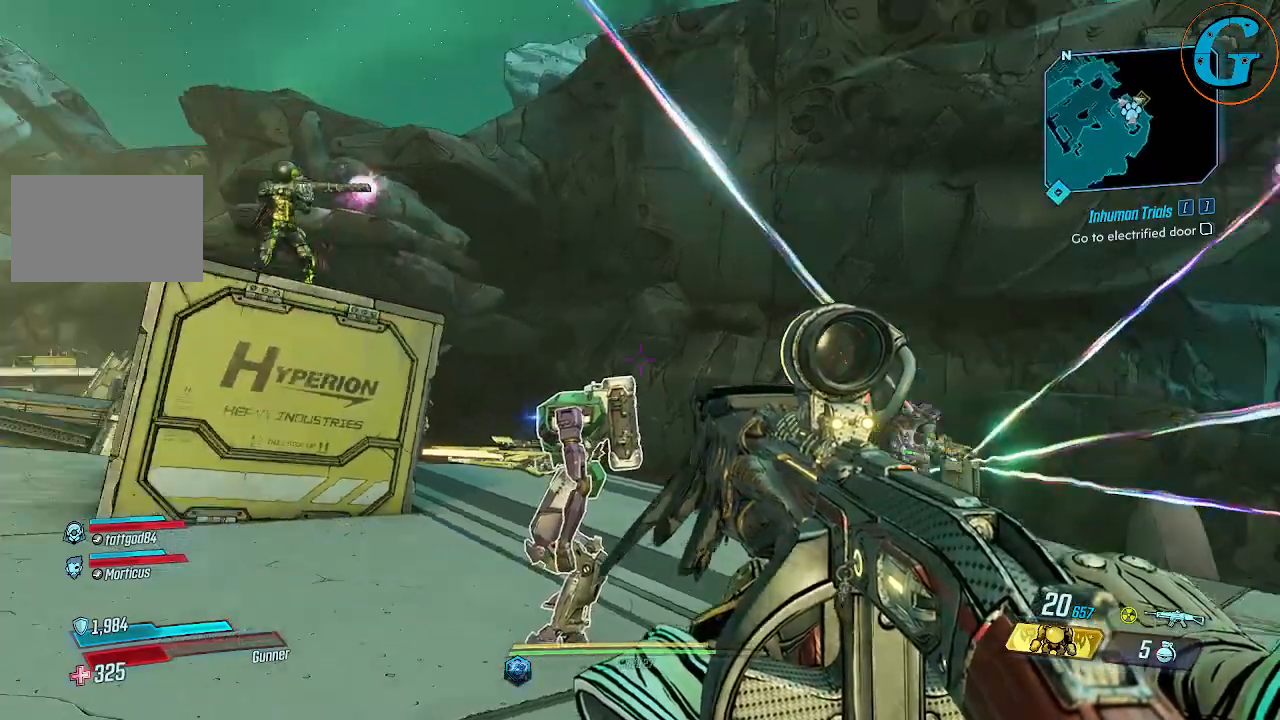
{"keys": [], "mouse": [], "events": []}
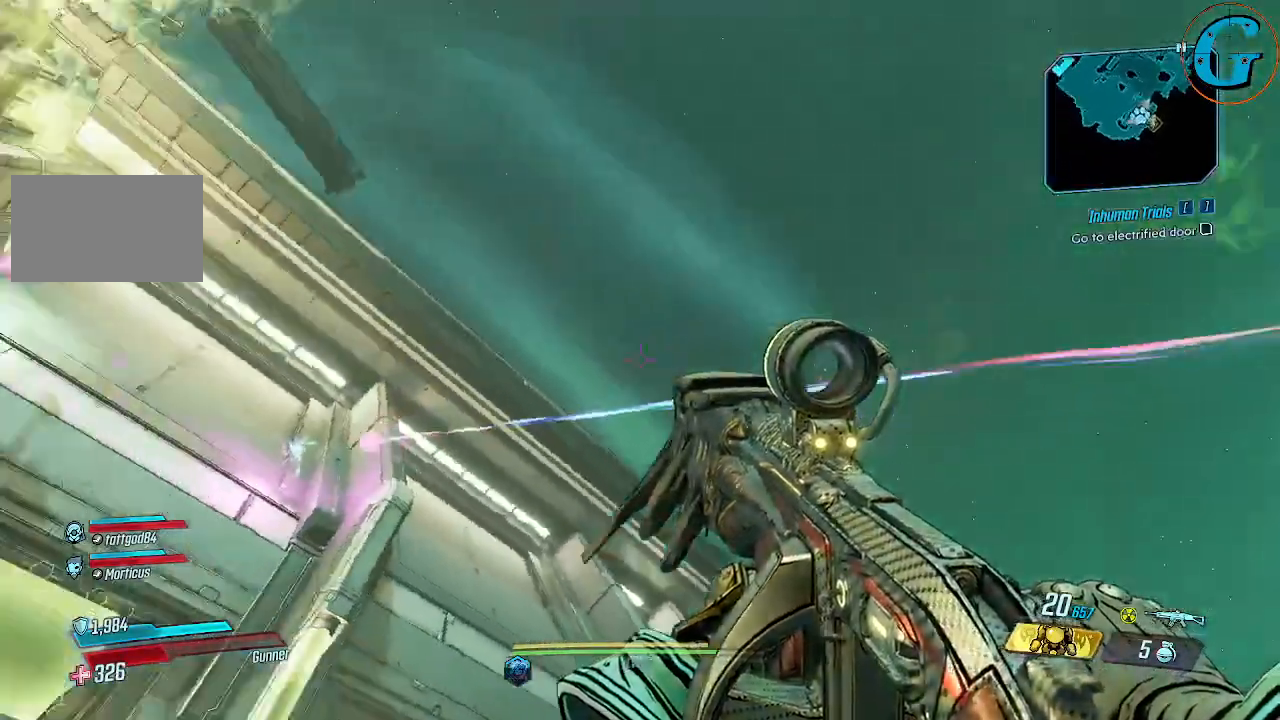
{"keys": [], "mouse": [], "events": []}
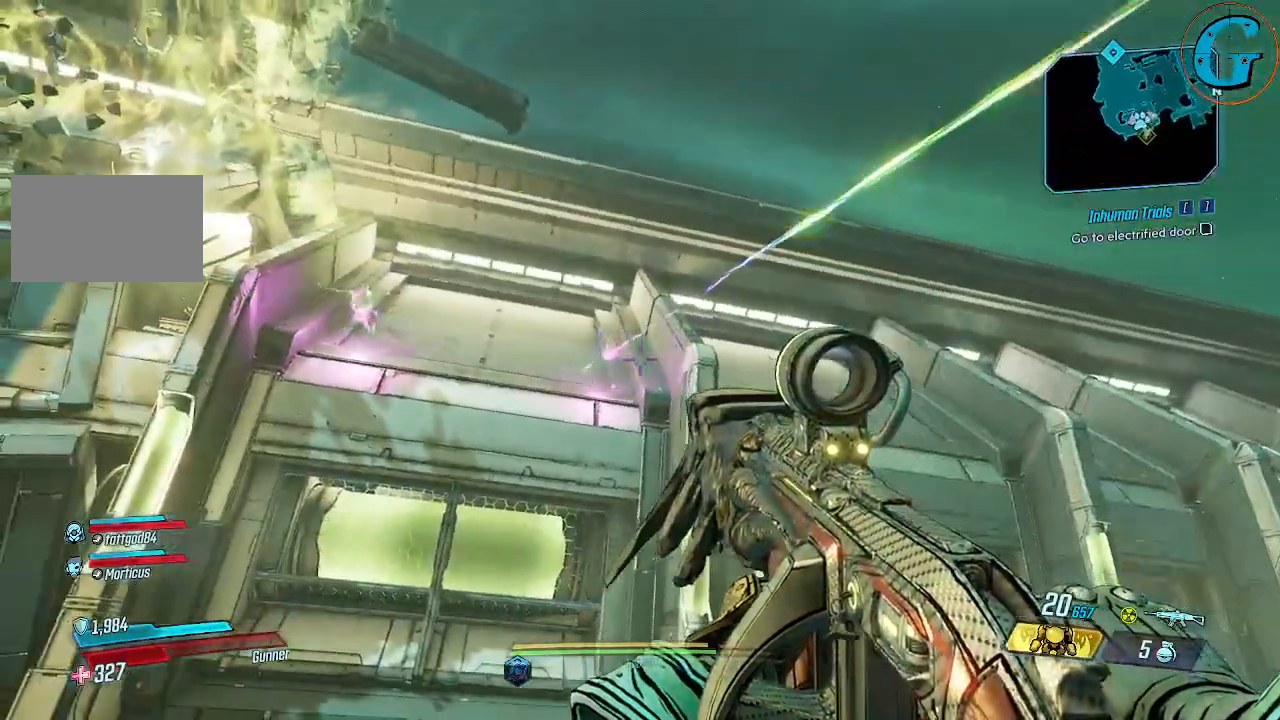
{"keys": [], "mouse": ["left"], "events": [[334, "mouse_left", "down"]]}
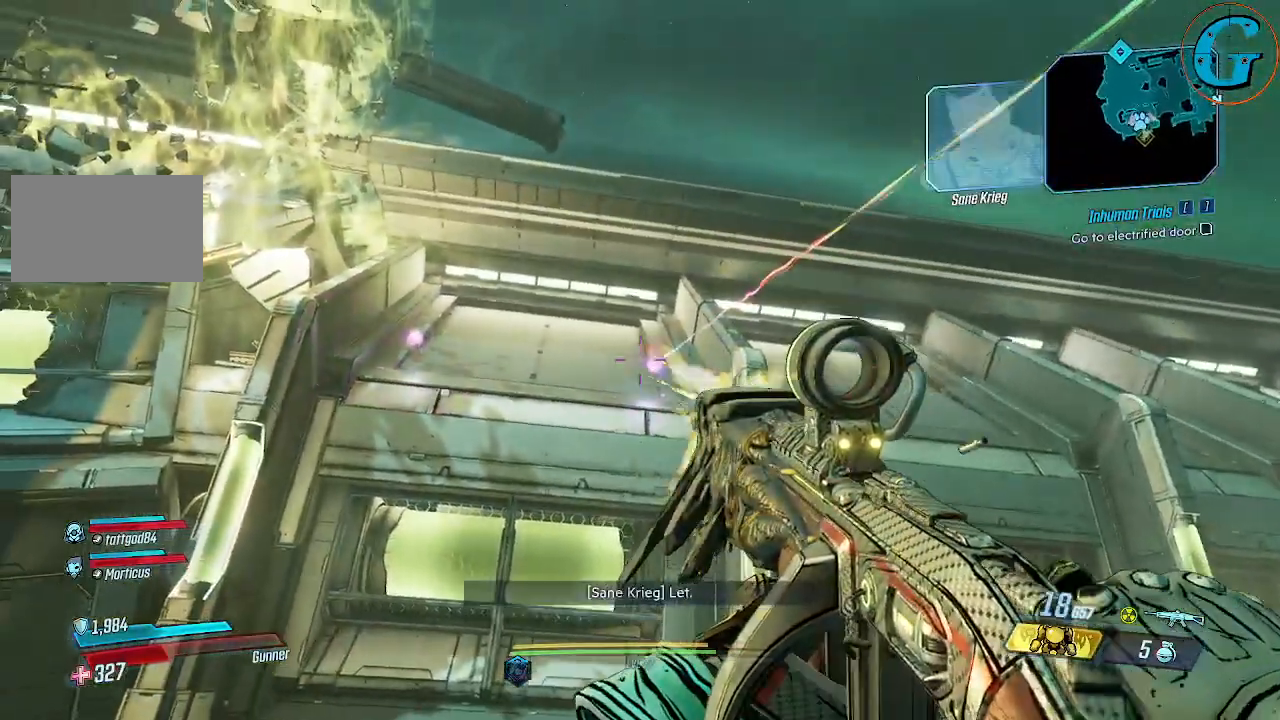
{"keys": [], "mouse": [], "events": [[484, "mouse_left", "up"]]}
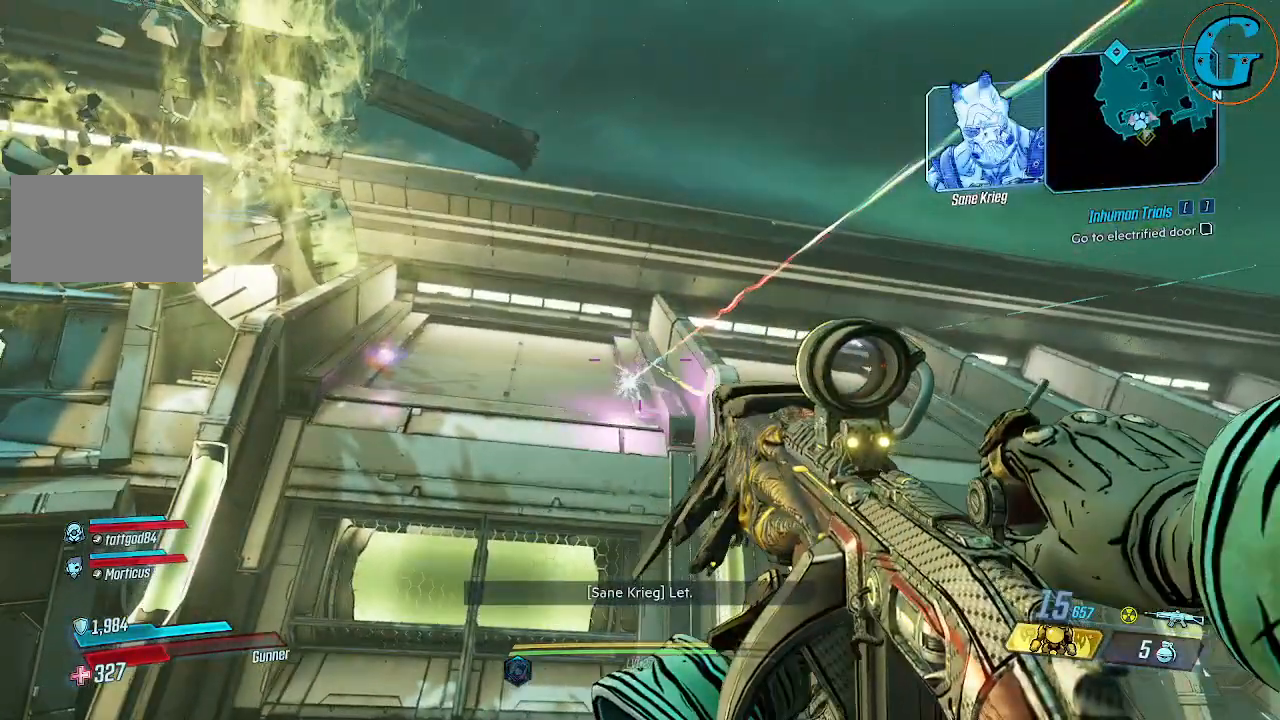
{"keys": [], "mouse": [], "events": []}
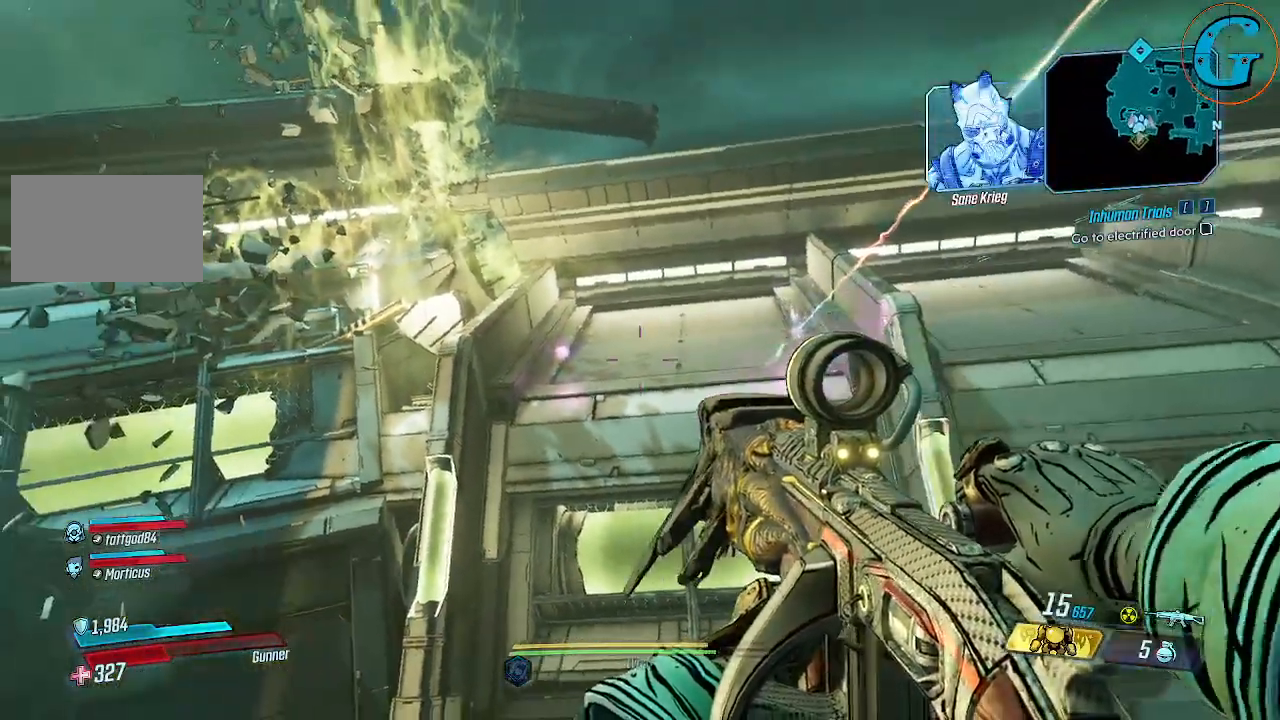
{"keys": [], "mouse": ["right"], "events": [[134, "mouse_right", "down"]]}
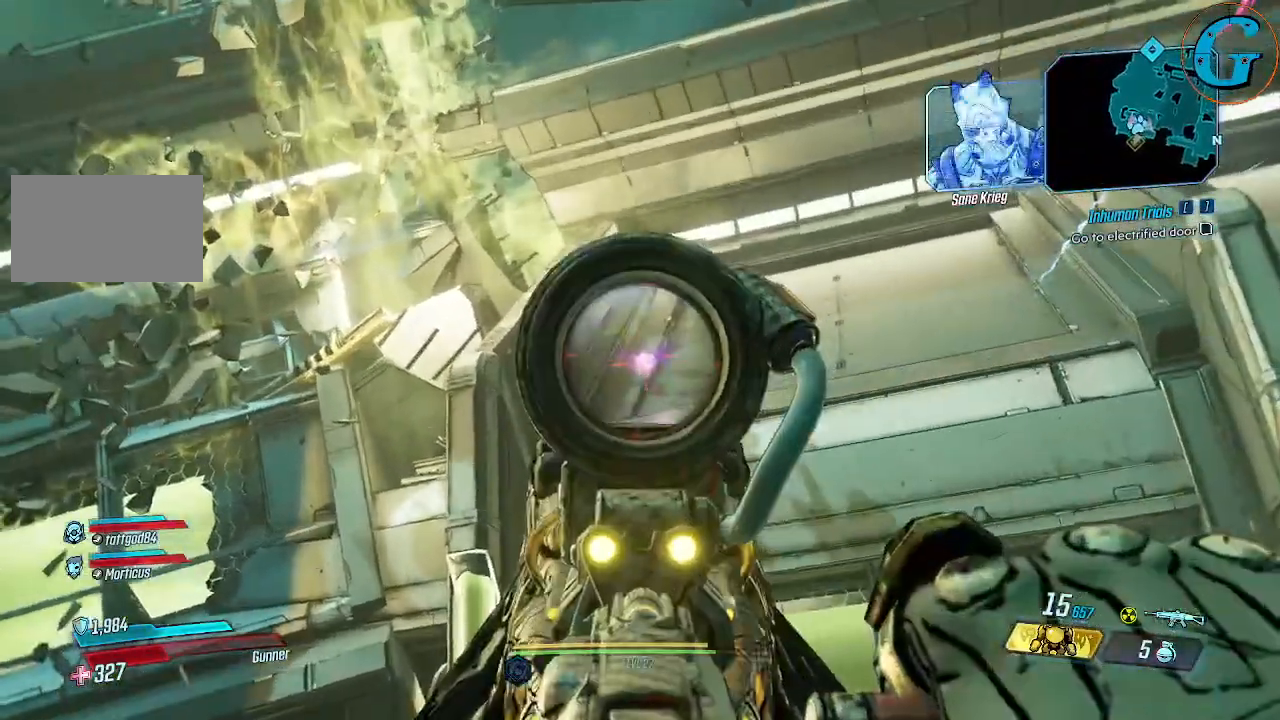
{"keys": [], "mouse": ["left", "right"], "events": [[167, "mouse_left", "down"]]}
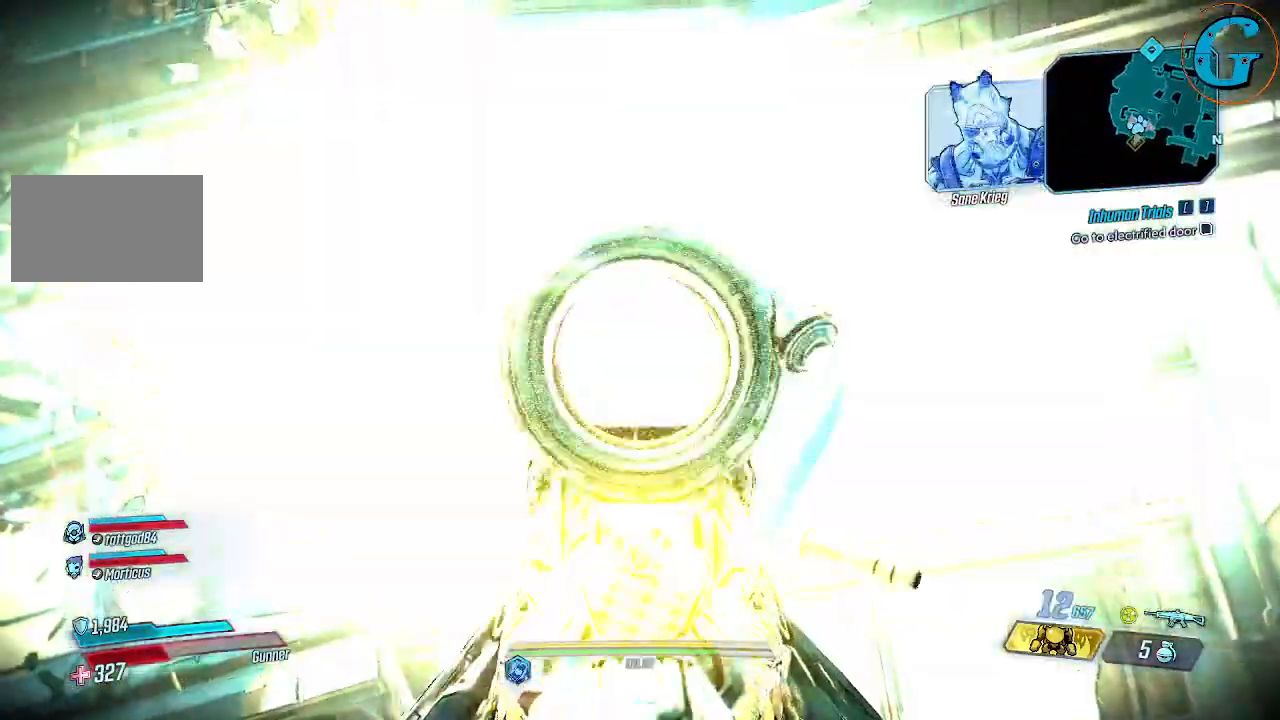
{"keys": [], "mouse": [], "events": [[134, "mouse_left", "up"], [400, "mouse_right", "up"]]}
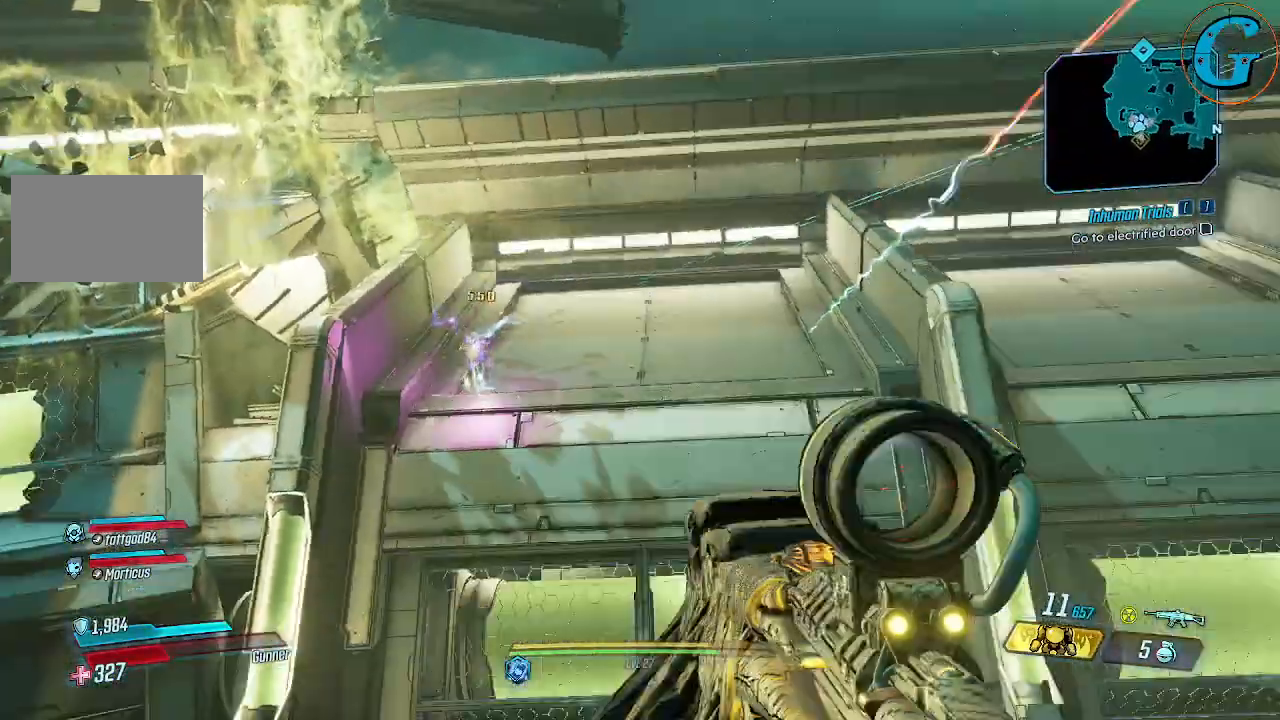
{"keys": [], "mouse": [], "events": []}
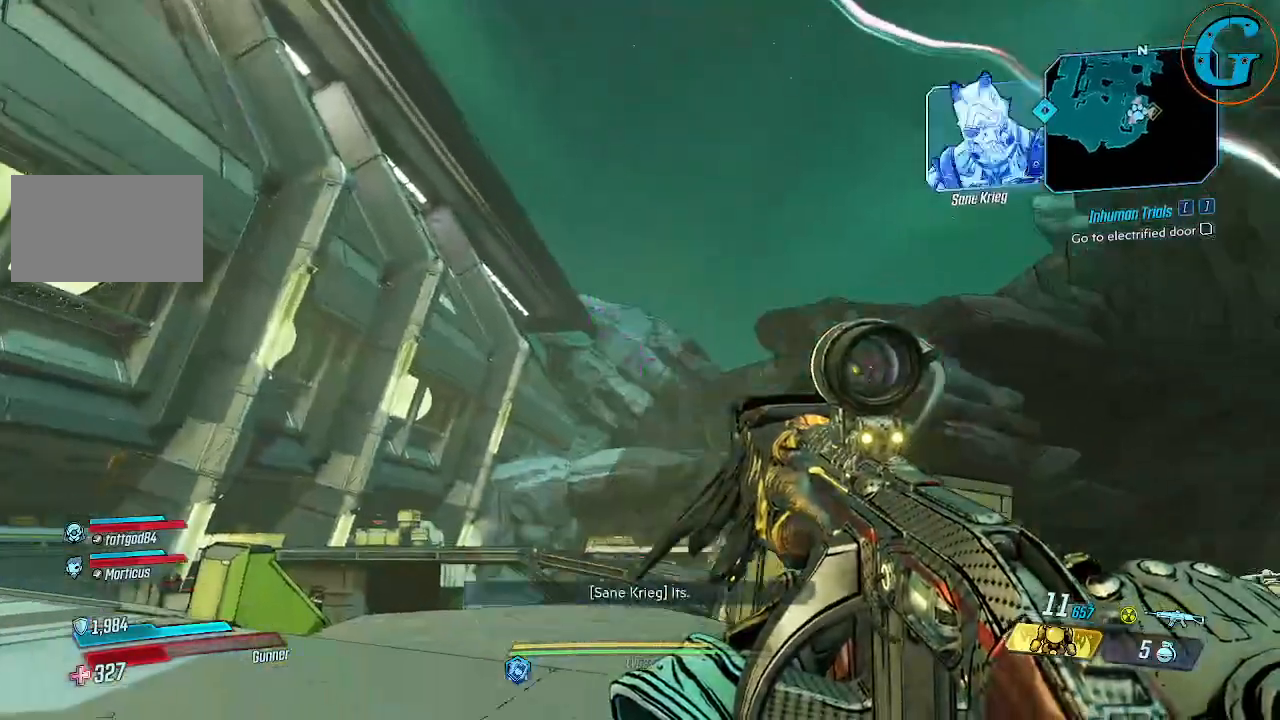
{"keys": [], "mouse": ["right"], "events": [[484, "mouse_right", "down"]]}
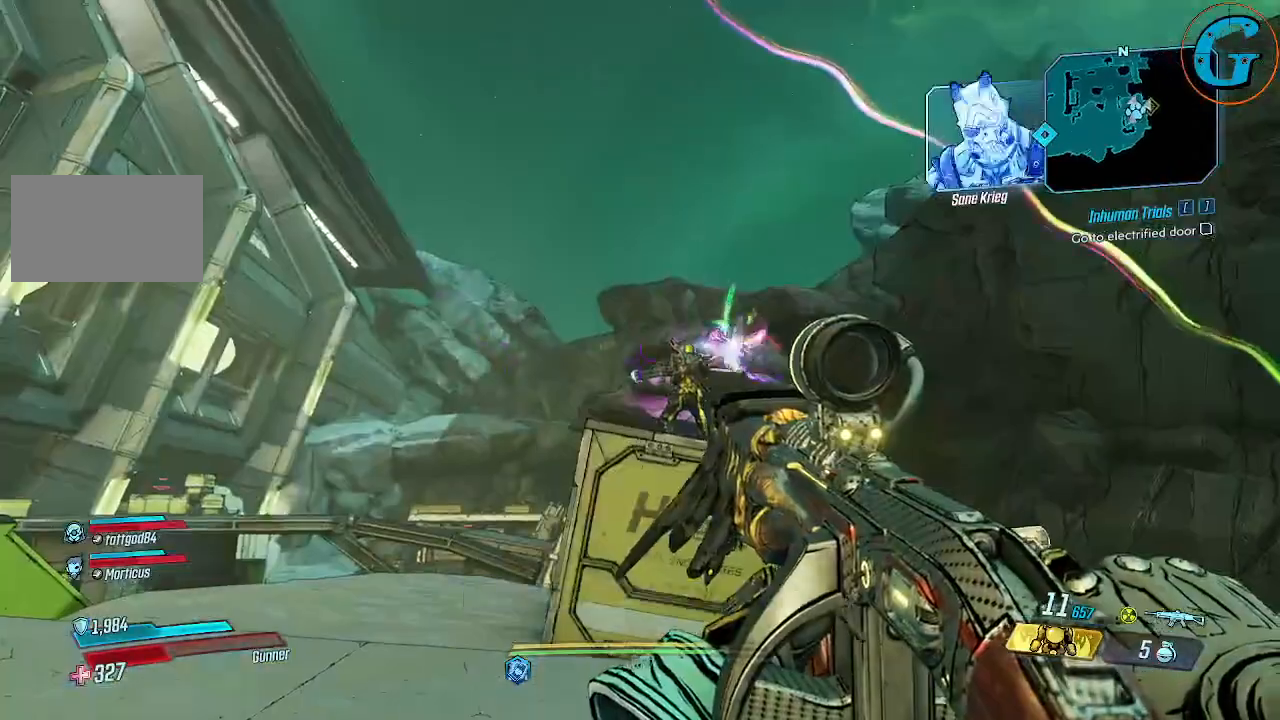
{"keys": [], "mouse": [], "events": [[417, "mouse_right", "up"]]}
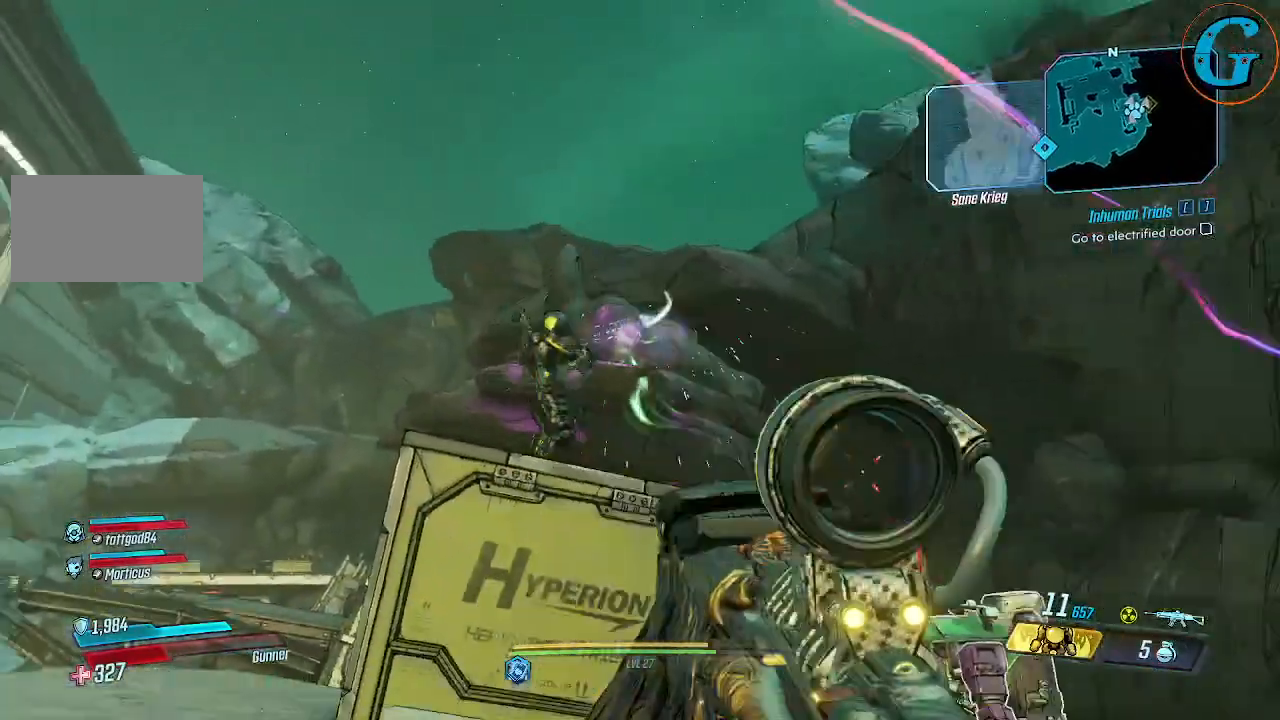
{"keys": ["a"], "mouse": [], "events": [[417, "a", "down"]]}
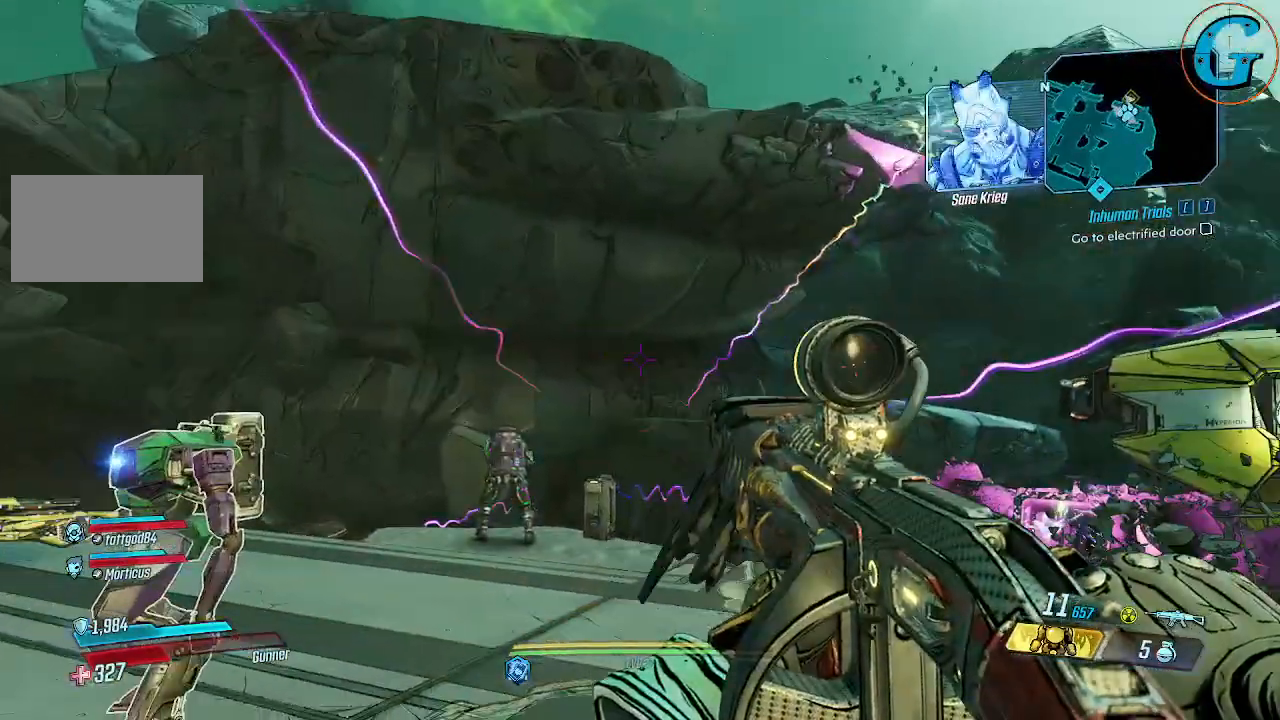
{"keys": [], "mouse": [], "events": [[400, "a", "up"]]}
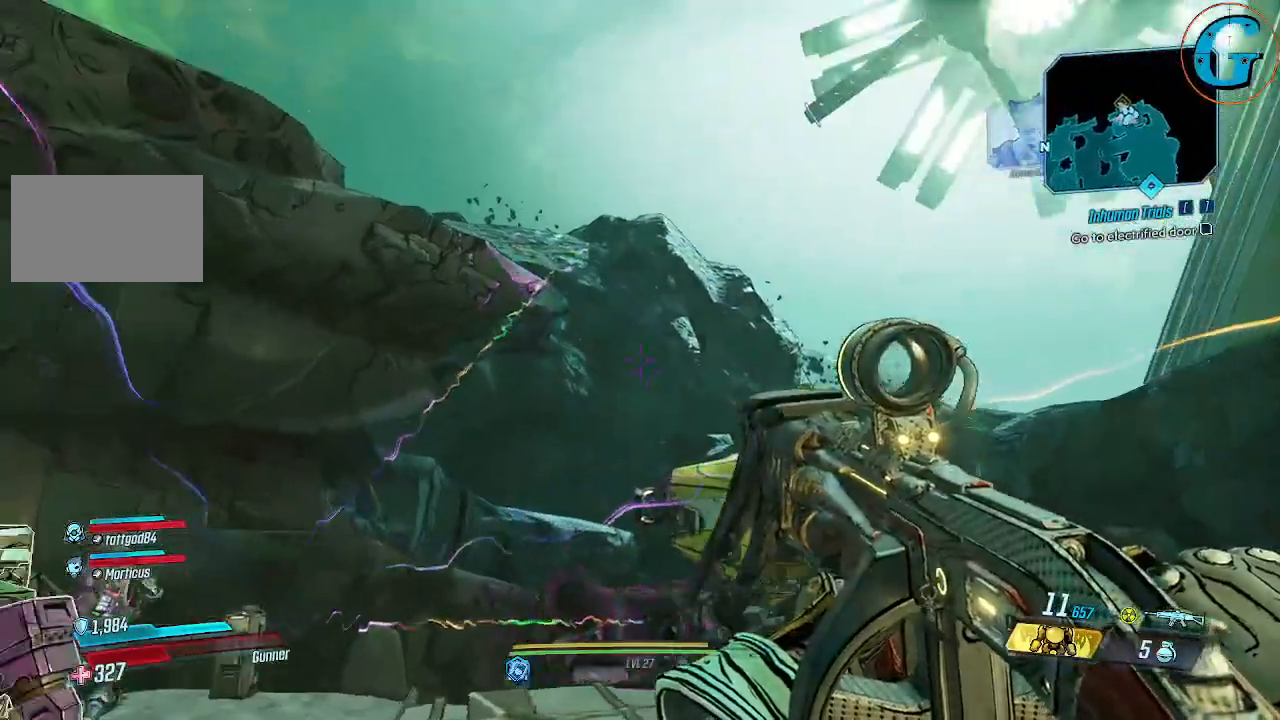
{"keys": [], "mouse": ["right"], "events": [[317, "mouse_right", "down"]]}
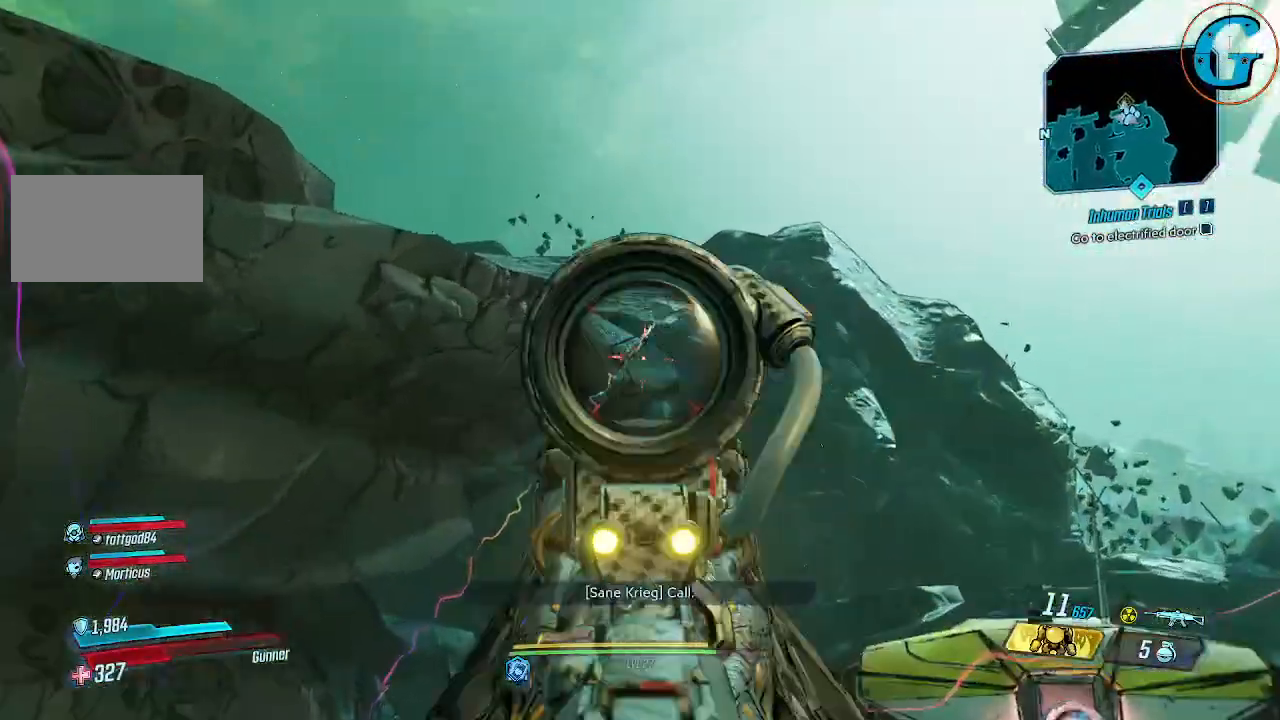
{"keys": [], "mouse": [], "events": [[50, "mouse_right", "up"]]}
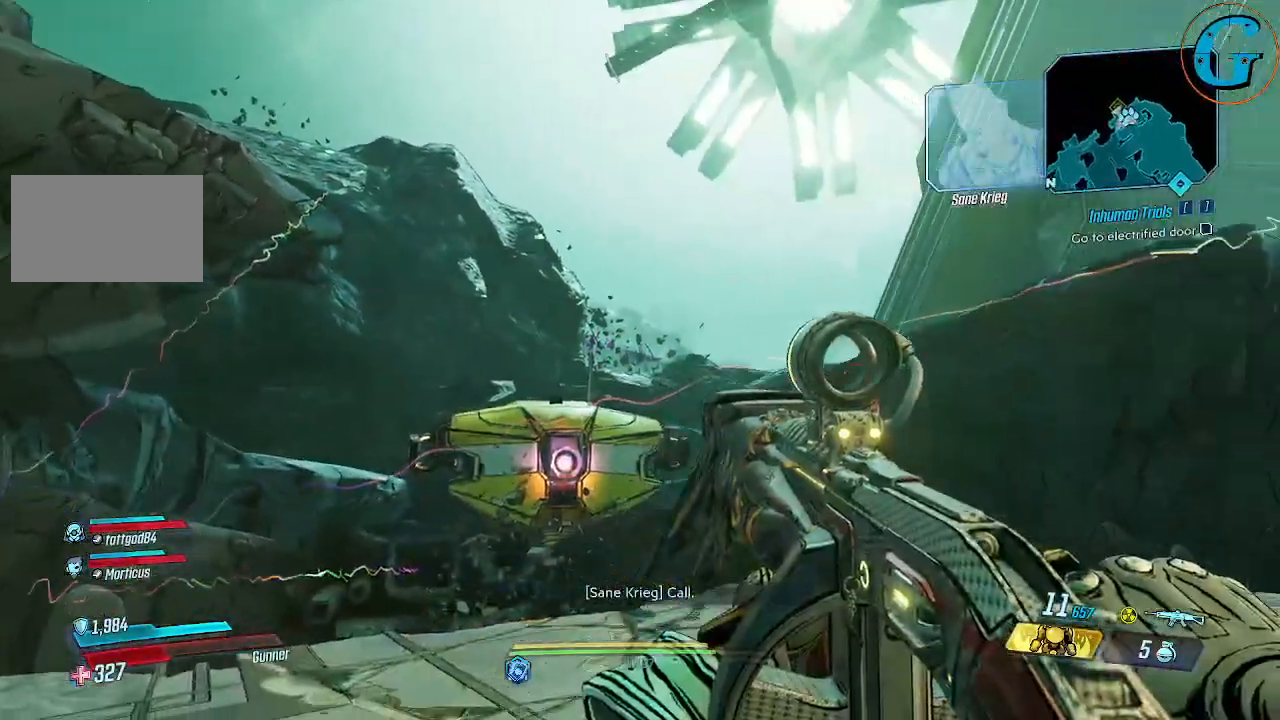
{"keys": [], "mouse": ["right"], "events": [[350, "mouse_right", "down"]]}